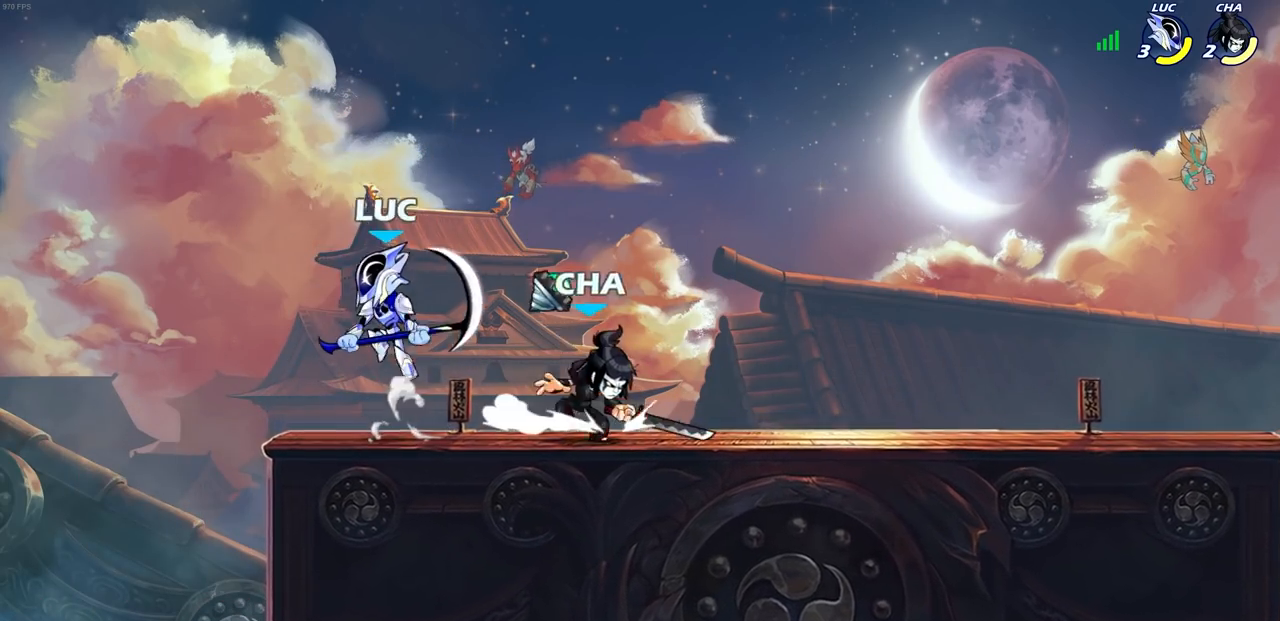
Gameplay with a controller (PlayStation layout); each line is a JSON object with the inputs held at the frame after it. "events" lists button and stick changes between this image and that frame as [ms after this image, input, new state], when the widget could be followed in between.
{"buttons": [], "left_stick": "up-right", "right_stick": "center", "events": [[100, "CROSS", "up"], [150, "left_stick", "up-right"], [417, "left_stick", "center"], [483, "left_stick", "up-right"]]}
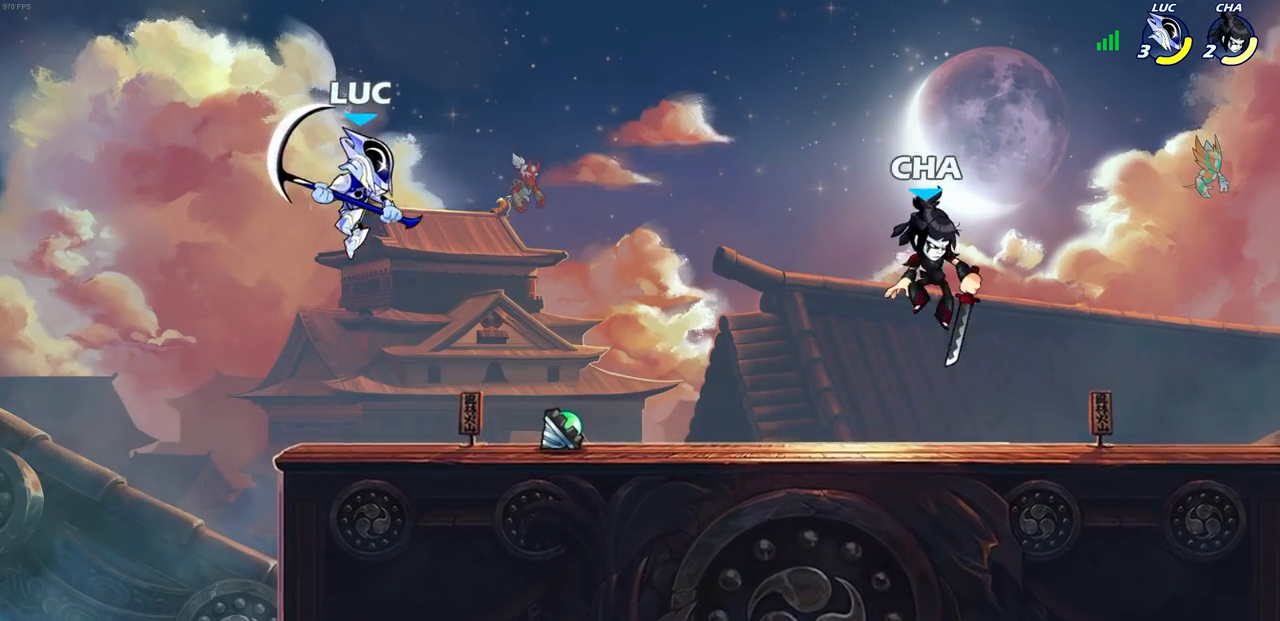
{"buttons": [], "left_stick": "right", "right_stick": "center", "events": [[67, "R1", "down"], [117, "R1", "up"], [117, "left_stick", "center"], [483, "left_stick", "right"]]}
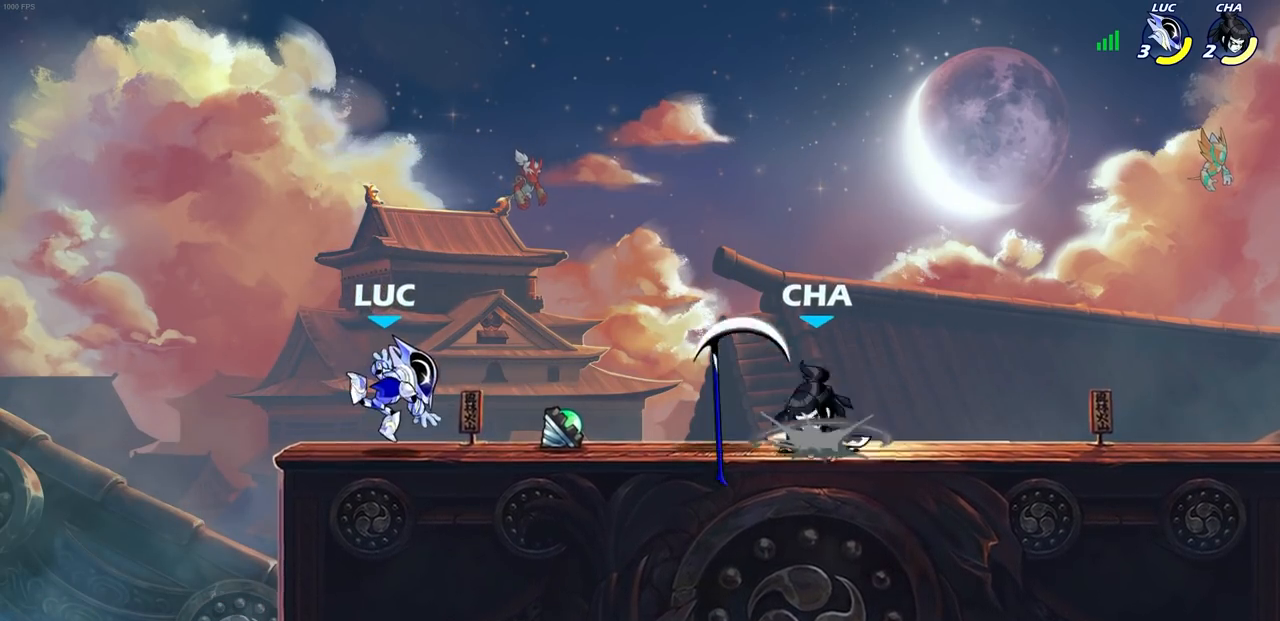
{"buttons": [], "left_stick": "center", "right_stick": "center", "events": [[17, "R2", "down"], [33, "R1", "down"], [167, "R1", "up"], [167, "R2", "up"], [267, "R1", "down"], [317, "SQUARE", "down"], [350, "R1", "up"], [367, "left_stick", "center"], [383, "SQUARE", "up"]]}
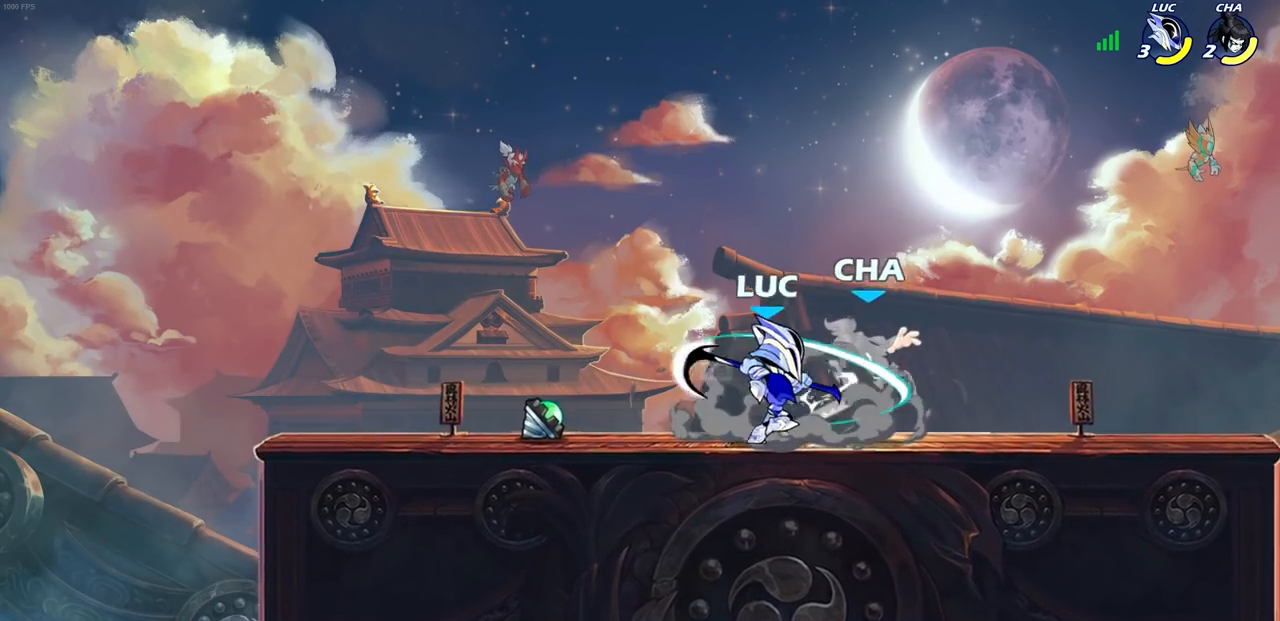
{"buttons": [], "left_stick": "center", "right_stick": "center", "events": [[300, "SQUARE", "down"], [400, "SQUARE", "up"]]}
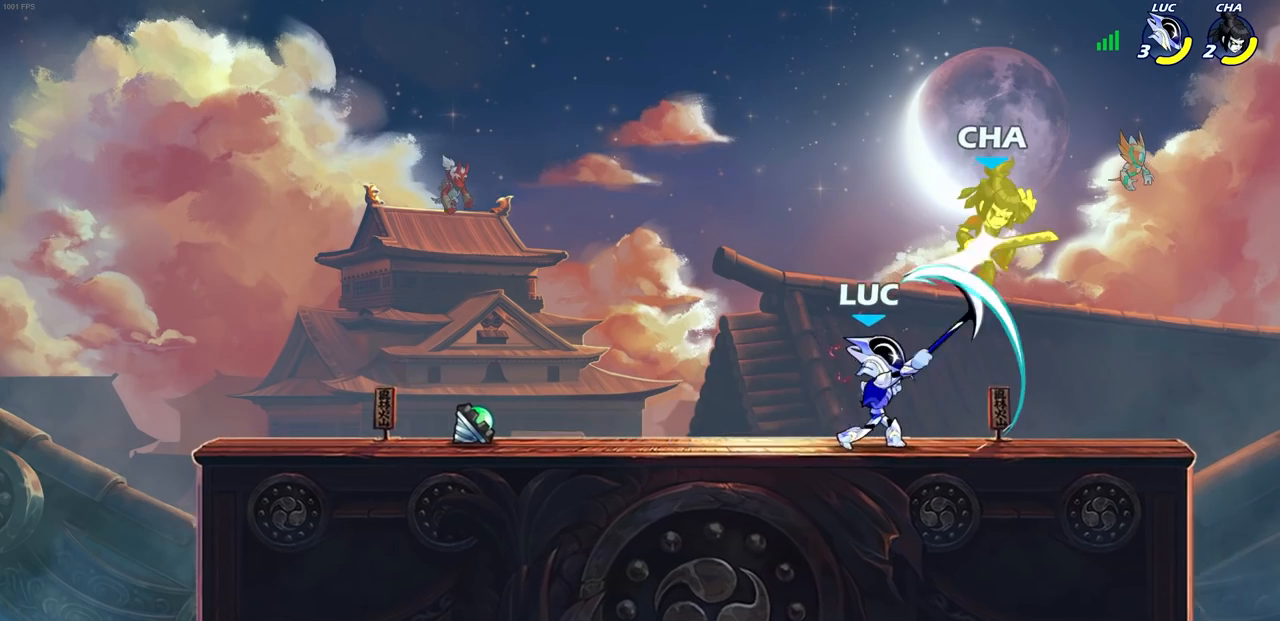
{"buttons": [], "left_stick": "center", "right_stick": "center", "events": [[150, "CROSS", "down"], [217, "SQUARE", "down"], [233, "CROSS", "up"], [283, "SQUARE", "up"]]}
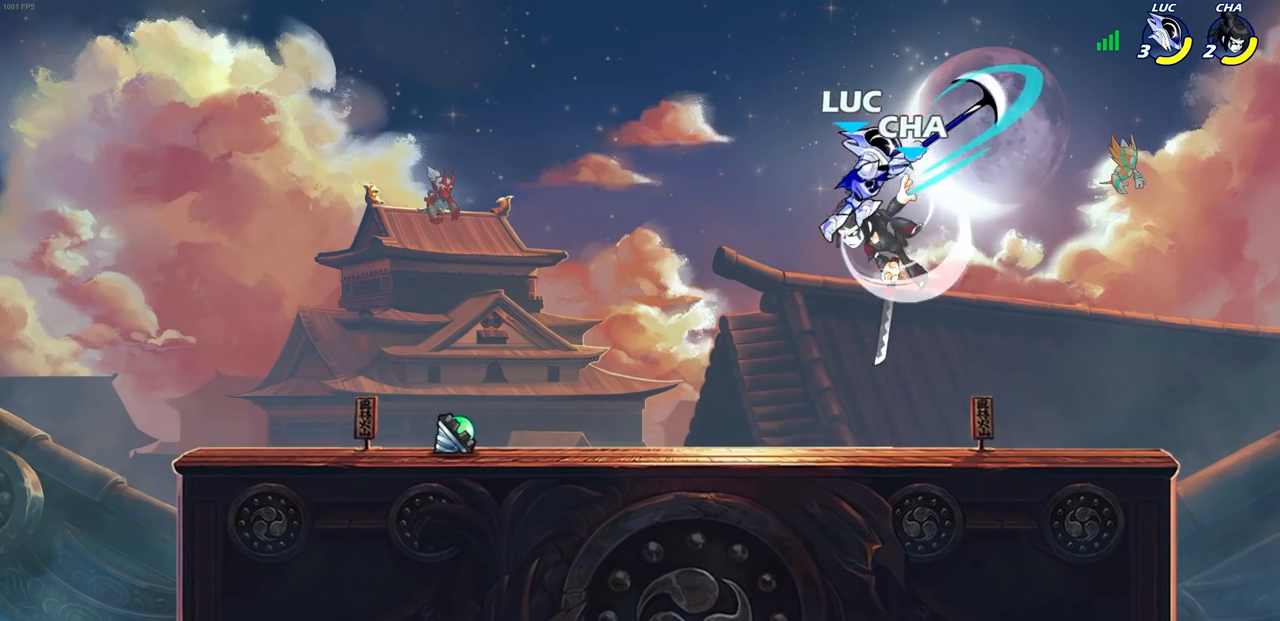
{"buttons": [], "left_stick": "up-left", "right_stick": "center", "events": [[283, "left_stick", "up-left"], [367, "CROSS", "down"], [500, "CROSS", "up"]]}
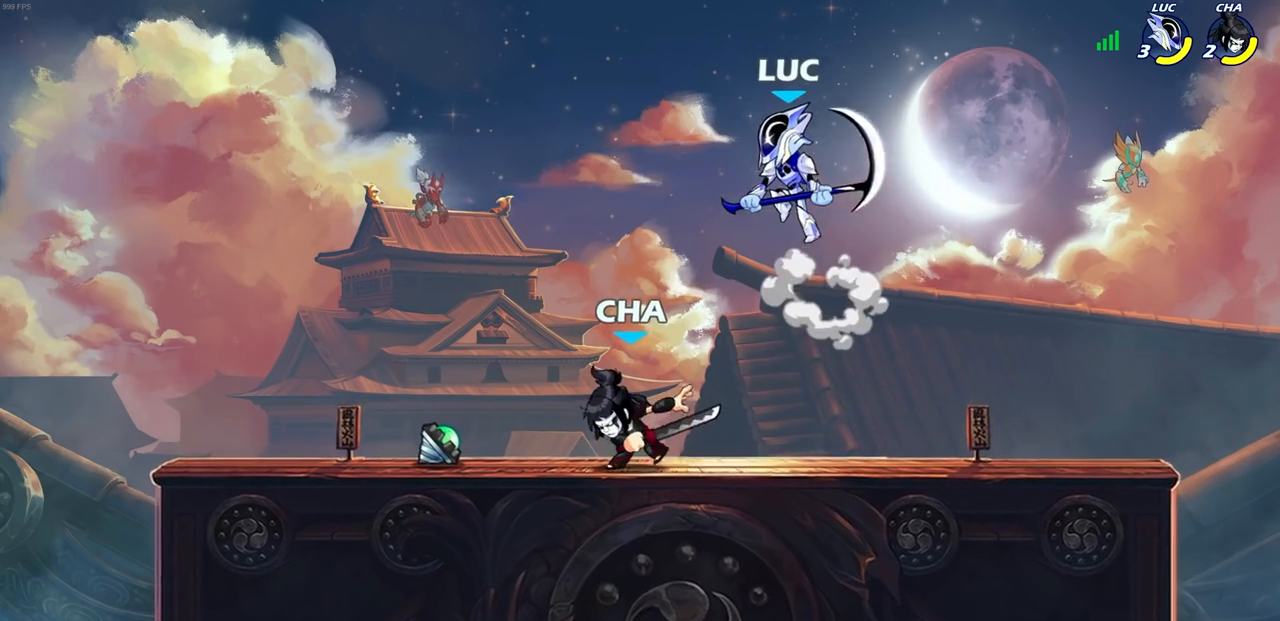
{"buttons": [], "left_stick": "right", "right_stick": "center", "events": [[183, "left_stick", "center"], [350, "left_stick", "right"]]}
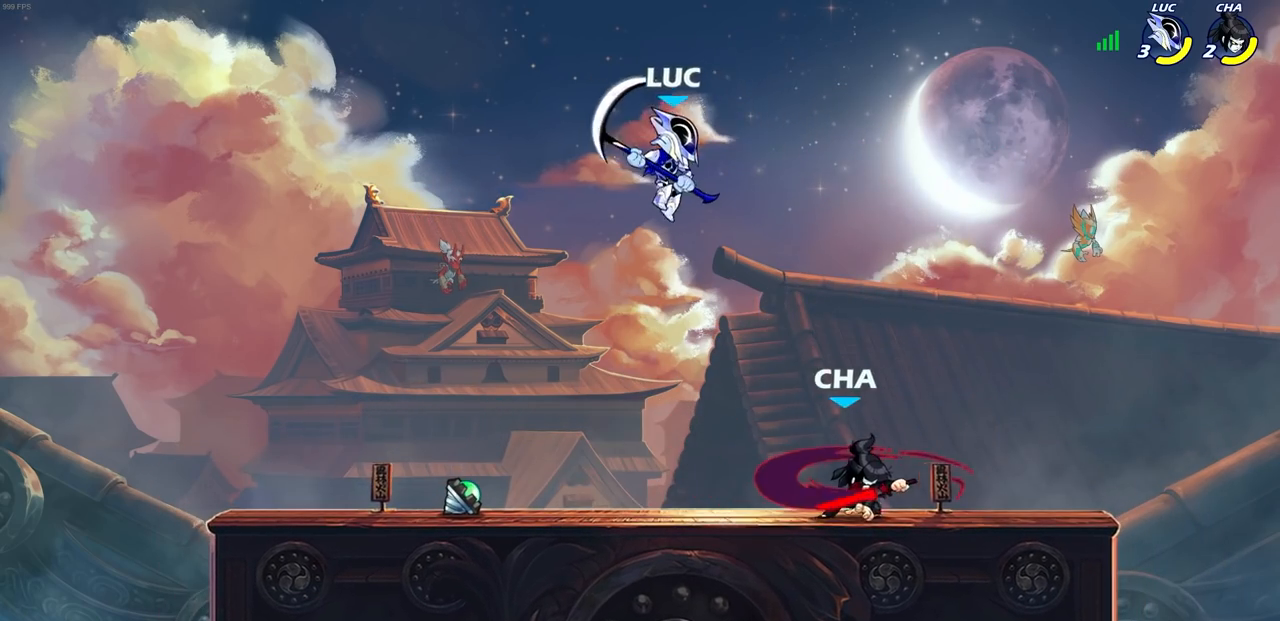
{"buttons": [], "left_stick": "right", "right_stick": "center", "events": [[17, "left_stick", "down-right"], [133, "SQUARE", "down"], [183, "left_stick", "right"], [200, "SQUARE", "up"]]}
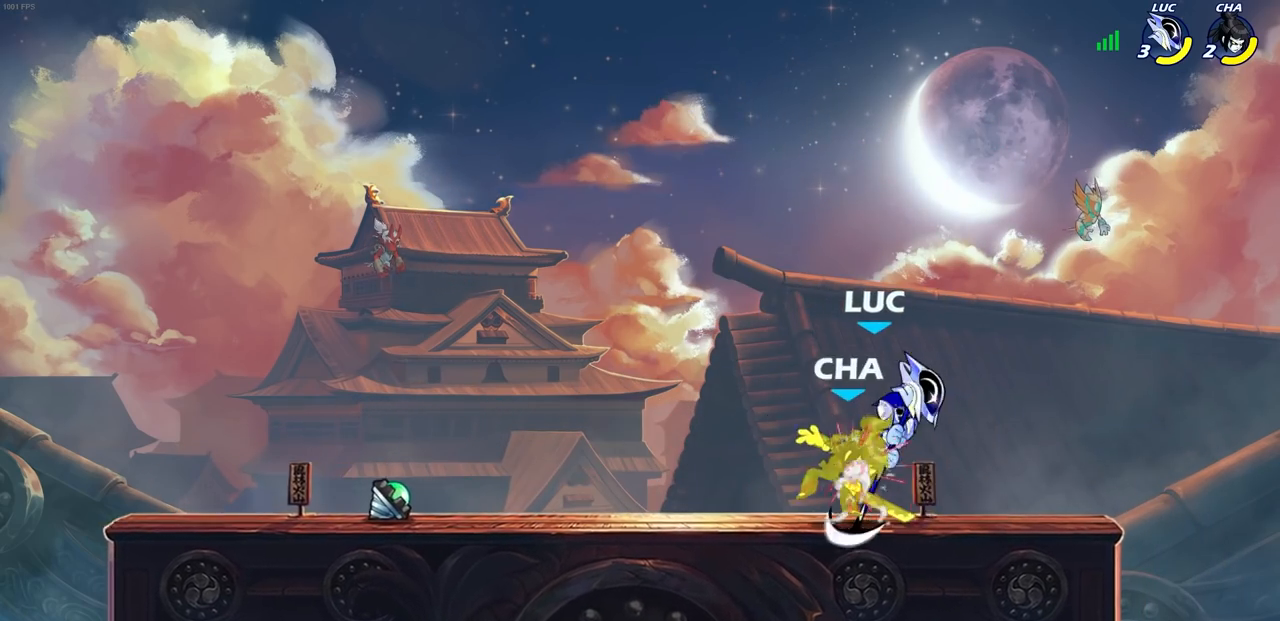
{"buttons": [], "left_stick": "up-left", "right_stick": "center", "events": [[217, "left_stick", "up-left"]]}
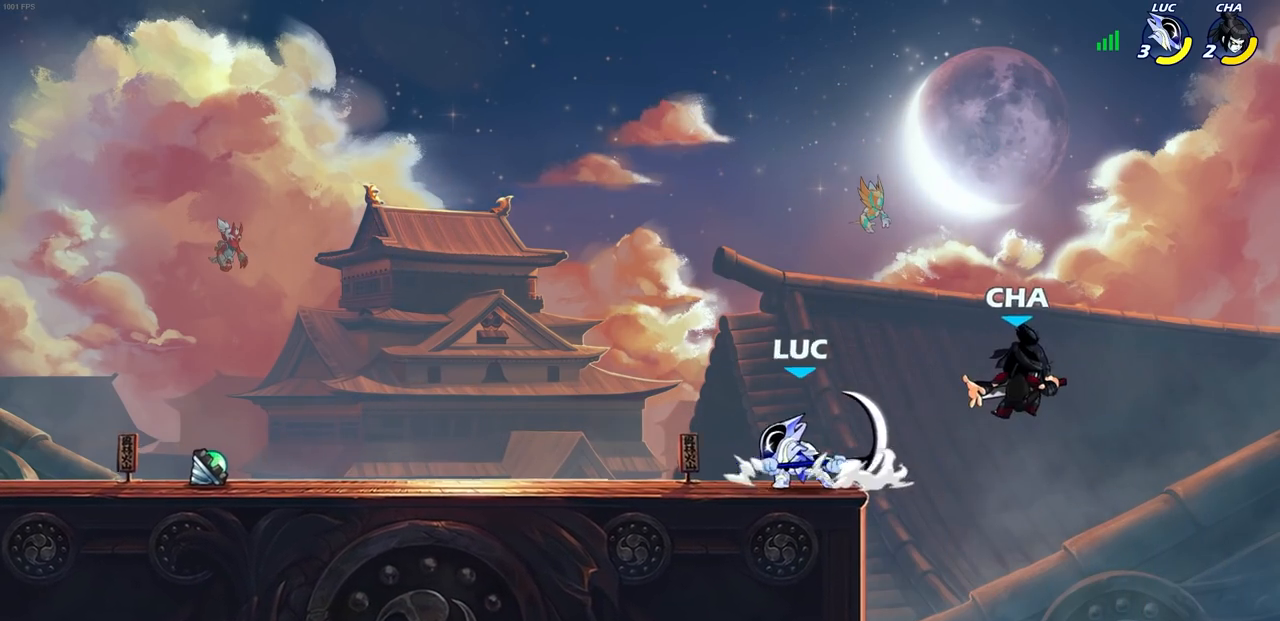
{"buttons": [], "left_stick": "center", "right_stick": "center", "events": [[233, "CROSS", "down"], [300, "left_stick", "up-right"], [317, "CROSS", "up"], [350, "R1", "down"], [350, "R2", "down"], [367, "left_stick", "center"], [383, "CIRCLE", "down"], [483, "CIRCLE", "up"], [483, "R1", "up"], [483, "R2", "up"]]}
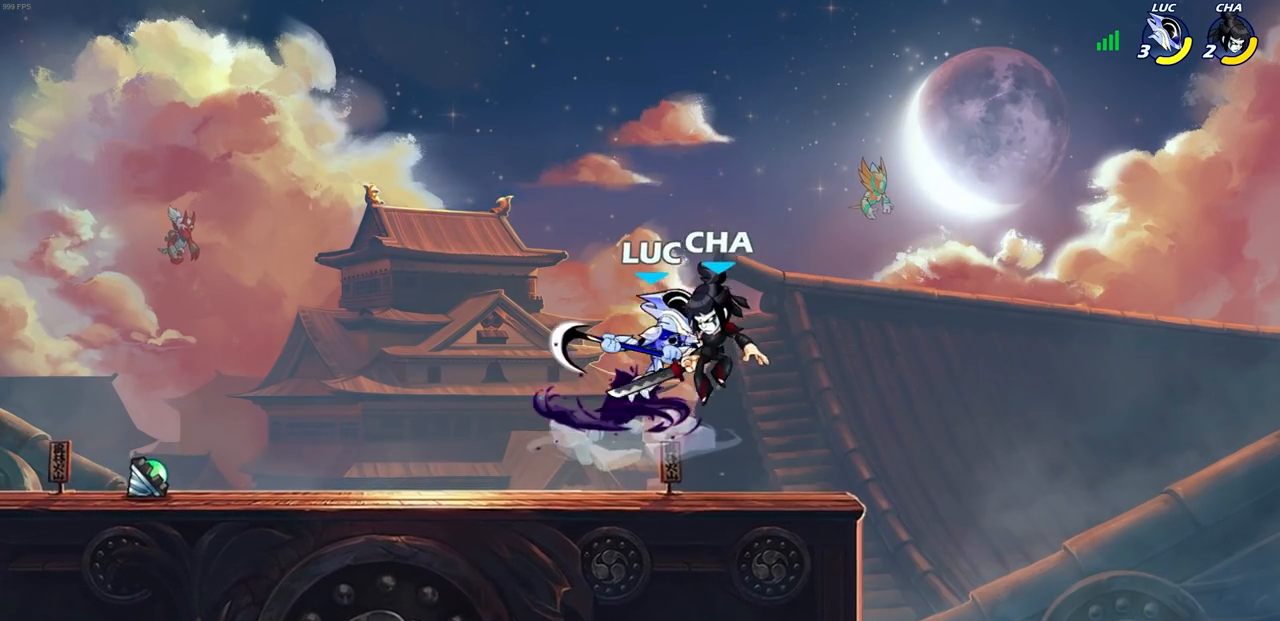
{"buttons": [], "left_stick": "center", "right_stick": "center", "events": []}
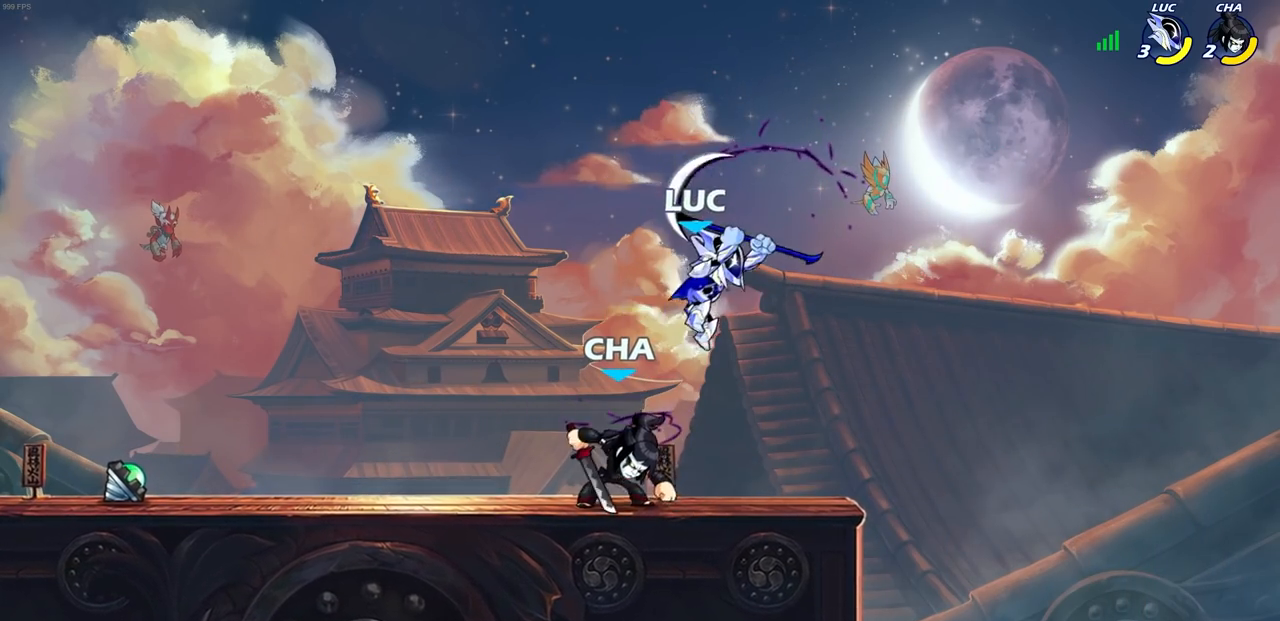
{"buttons": [], "left_stick": "up-left", "right_stick": "center", "events": [[100, "left_stick", "up-left"], [167, "CROSS", "down"], [183, "left_stick", "up-right"], [317, "CROSS", "up"], [350, "left_stick", "up-left"]]}
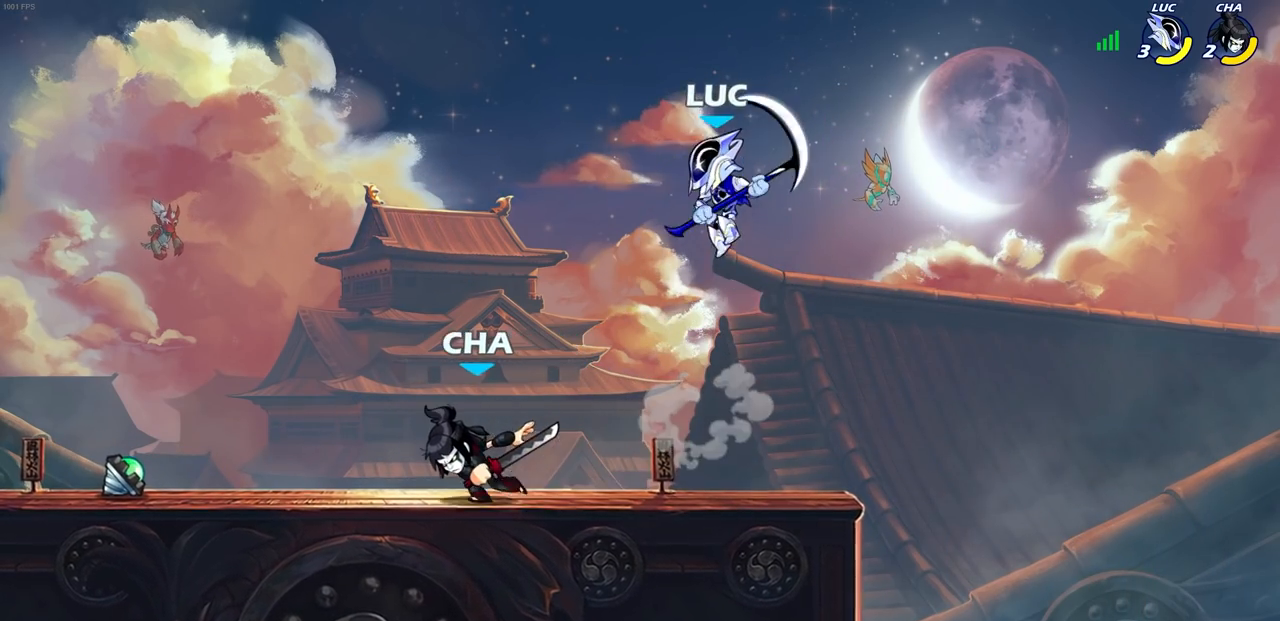
{"buttons": [], "left_stick": "up-left", "right_stick": "center", "events": []}
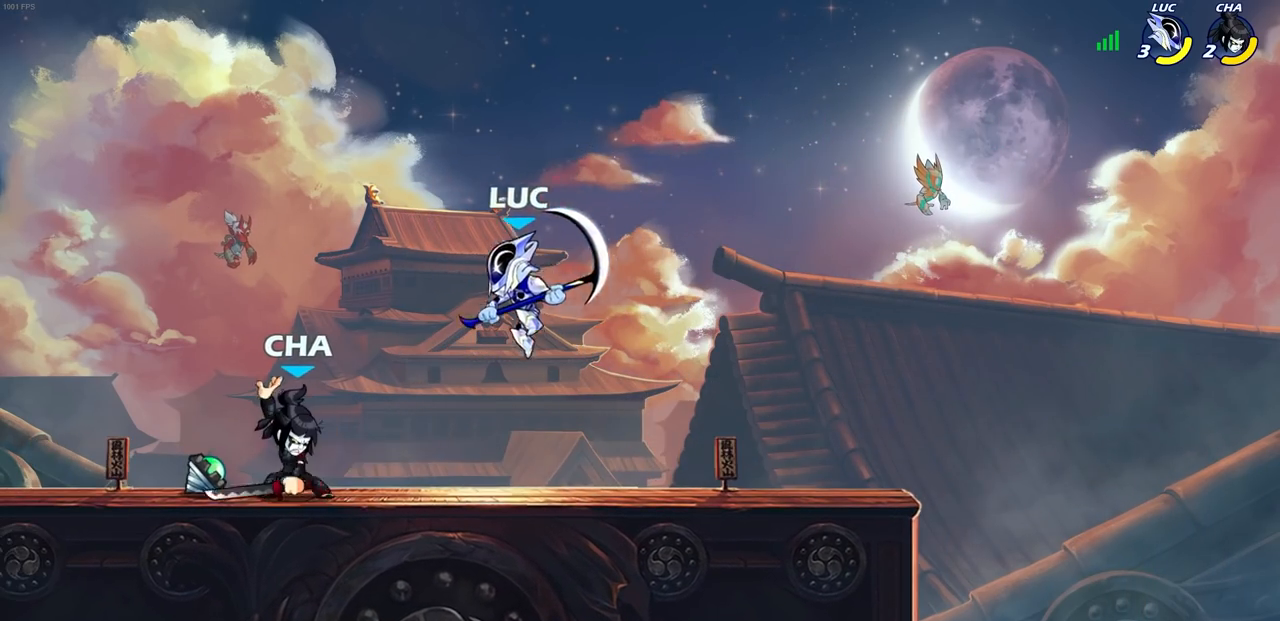
{"buttons": [], "left_stick": "center", "right_stick": "center", "events": [[17, "CROSS", "down"], [167, "CROSS", "up"], [167, "left_stick", "up-right"], [283, "left_stick", "center"], [333, "left_stick", "right"], [500, "left_stick", "center"]]}
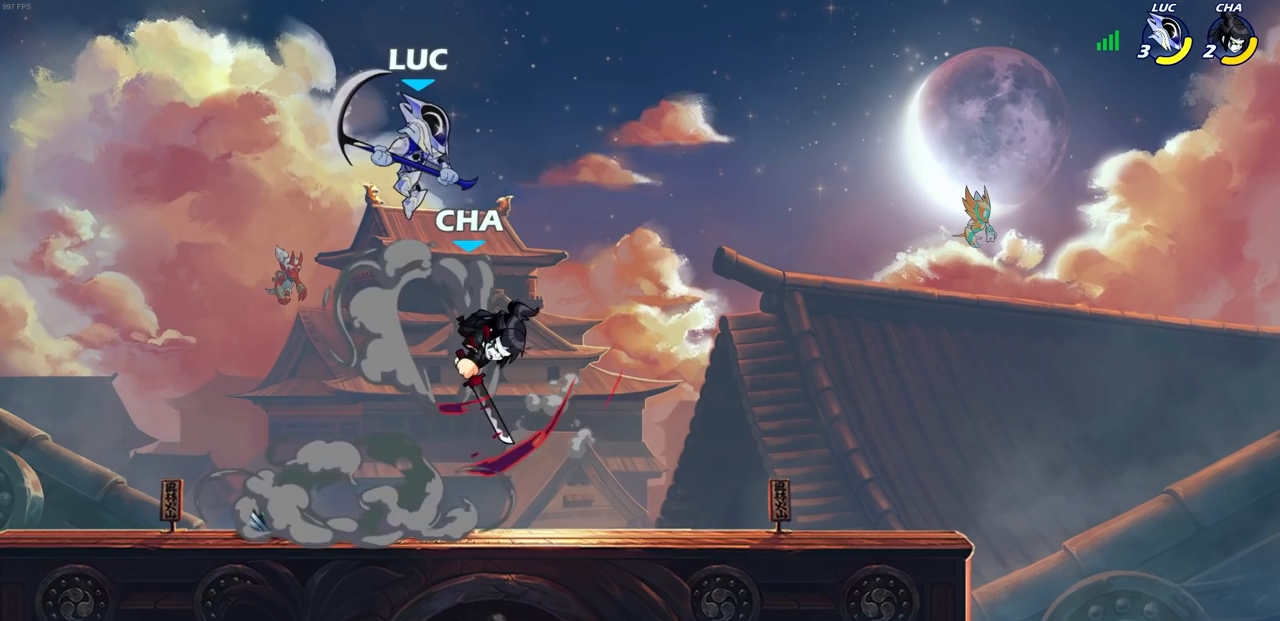
{"buttons": [], "left_stick": "right", "right_stick": "center", "events": [[83, "left_stick", "down"], [183, "SQUARE", "down"], [300, "SQUARE", "up"], [417, "left_stick", "right"]]}
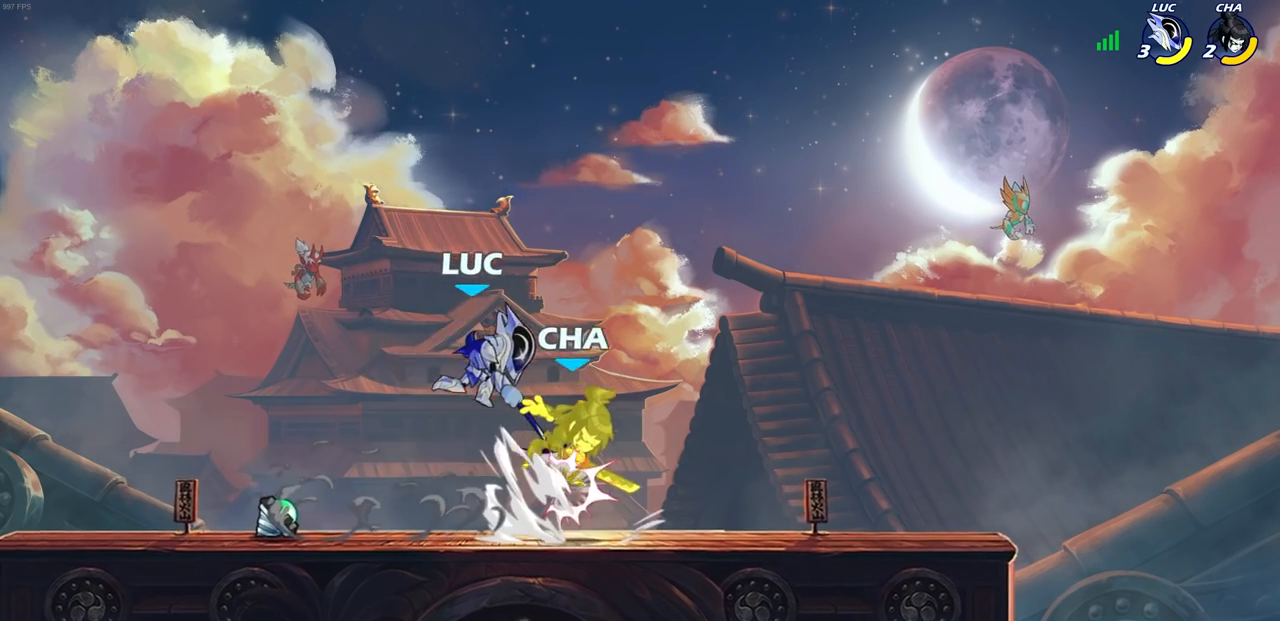
{"buttons": [], "left_stick": "up-right", "right_stick": "center", "events": [[167, "left_stick", "up-right"], [417, "SQUARE", "down"], [500, "SQUARE", "up"]]}
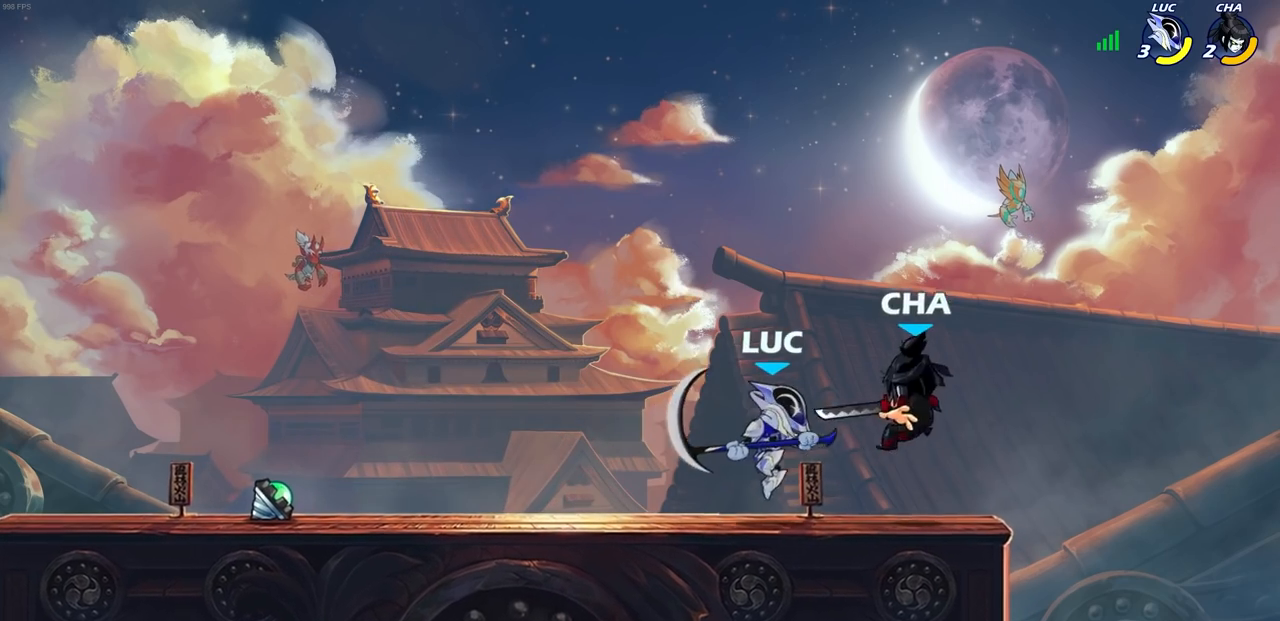
{"buttons": [], "left_stick": "down-left", "right_stick": "center", "events": [[17, "left_stick", "up-left"], [83, "left_stick", "left"], [200, "left_stick", "down-left"]]}
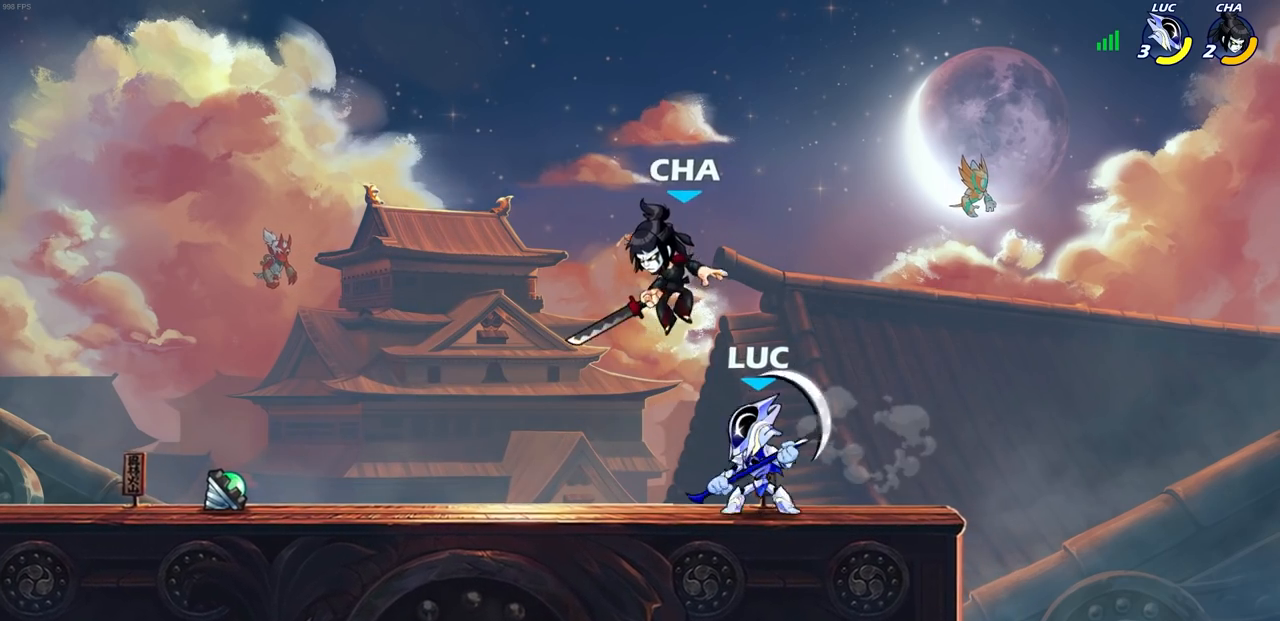
{"buttons": [], "left_stick": "center", "right_stick": "center", "events": [[83, "left_stick", "left"], [117, "SQUARE", "down"], [200, "SQUARE", "up"], [300, "left_stick", "center"]]}
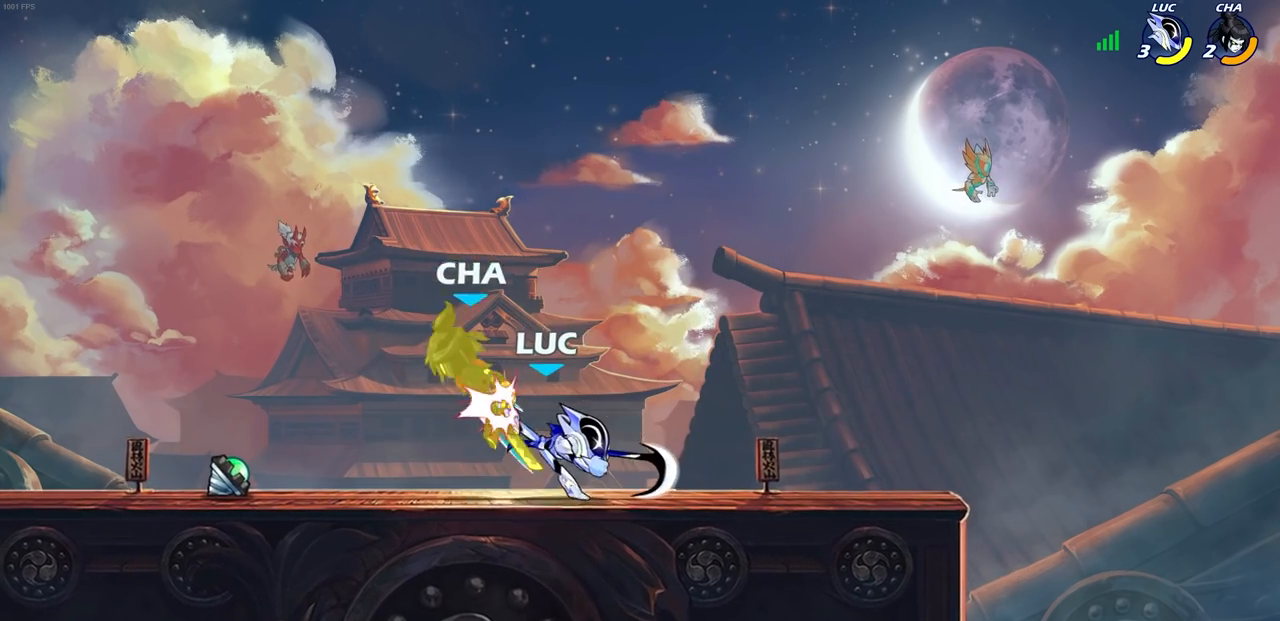
{"buttons": [], "left_stick": "center", "right_stick": "center", "events": [[117, "CIRCLE", "down"], [183, "CIRCLE", "up"]]}
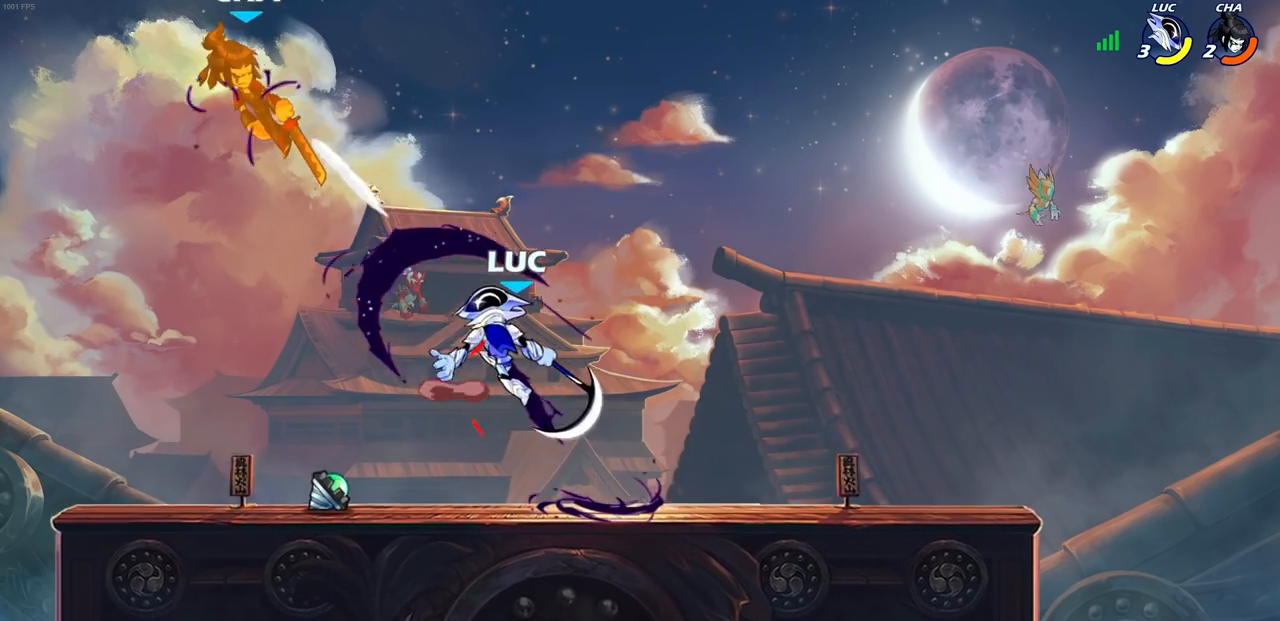
{"buttons": [], "left_stick": "left", "right_stick": "center", "events": [[250, "left_stick", "left"], [300, "CROSS", "down"], [450, "CROSS", "up"]]}
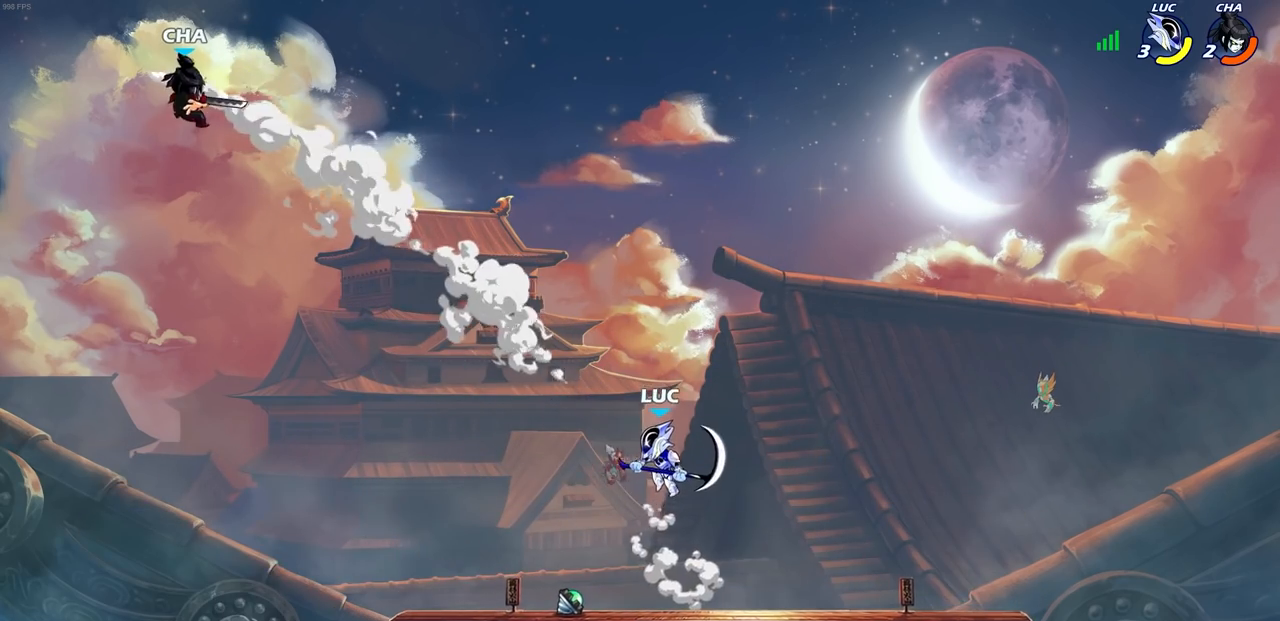
{"buttons": ["CIRCLE", "R2"], "left_stick": "left", "right_stick": "center", "events": [[133, "left_stick", "down-left"], [400, "left_stick", "left"], [433, "R2", "down"], [483, "CIRCLE", "down"]]}
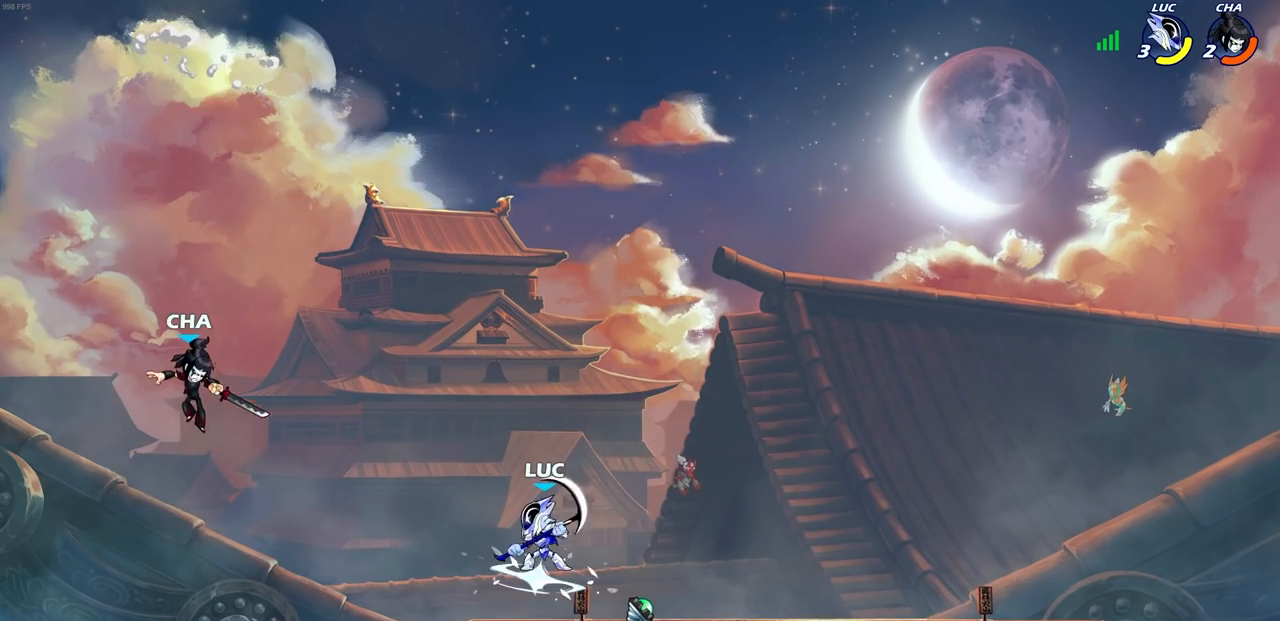
{"buttons": [], "left_stick": "center", "right_stick": "center", "events": [[67, "CIRCLE", "up"], [67, "R2", "up"], [167, "left_stick", "center"]]}
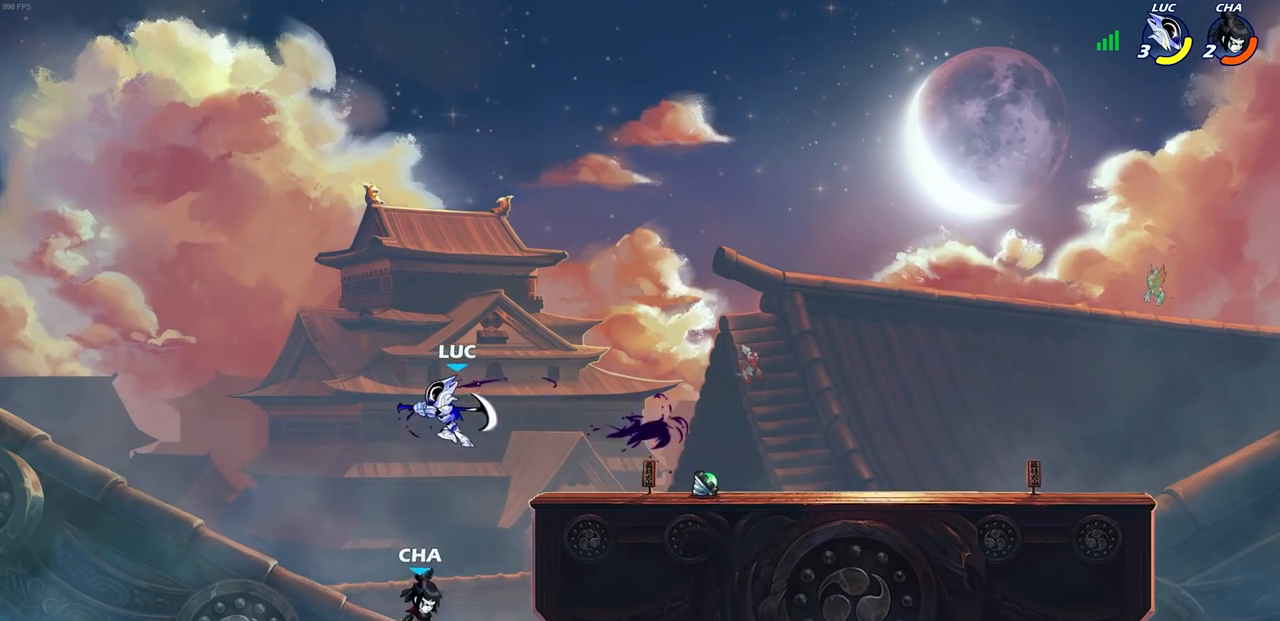
{"buttons": [], "left_stick": "up-right", "right_stick": "center", "events": [[133, "left_stick", "left"], [183, "left_stick", "down"], [233, "left_stick", "right"], [300, "left_stick", "up-right"], [333, "CIRCLE", "down"], [450, "CIRCLE", "up"]]}
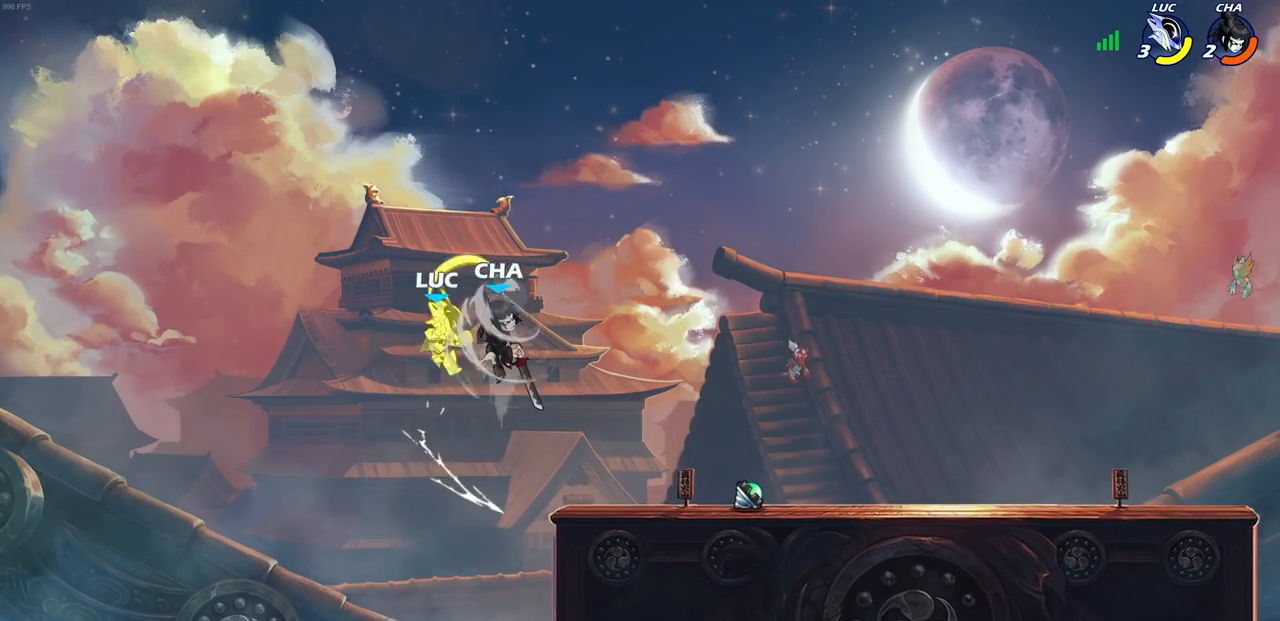
{"buttons": [], "left_stick": "right", "right_stick": "center", "events": [[400, "left_stick", "right"]]}
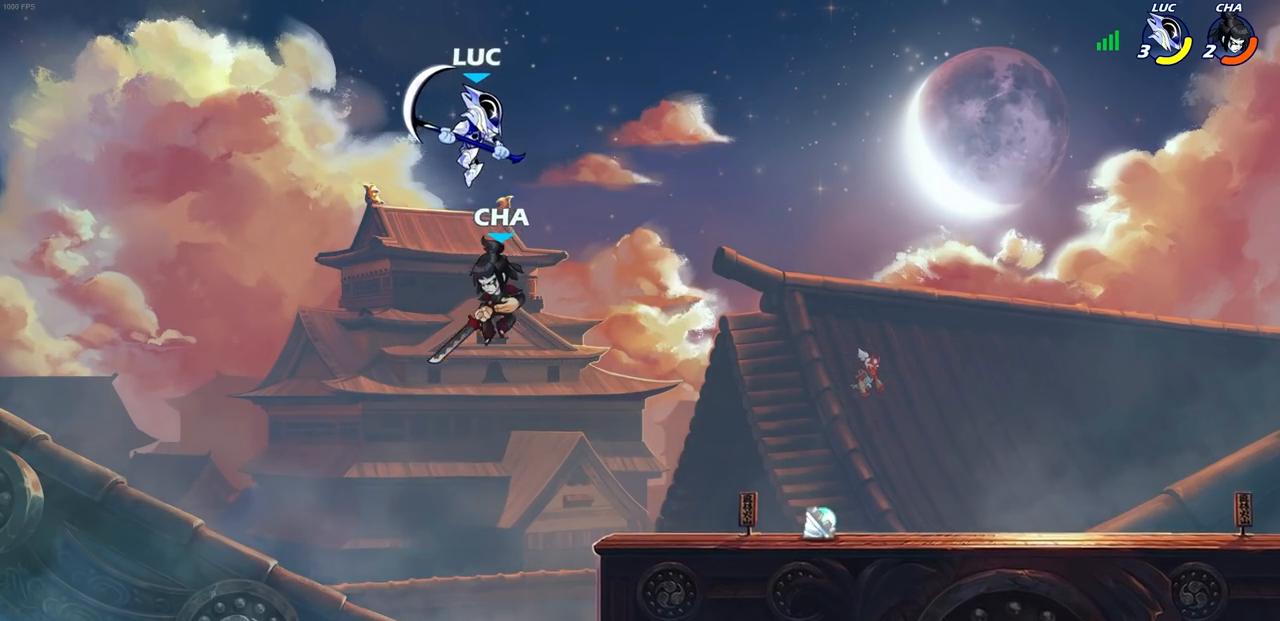
{"buttons": ["SQUARE"], "left_stick": "down-left", "right_stick": "center", "events": [[383, "left_stick", "down-left"], [433, "SQUARE", "down"]]}
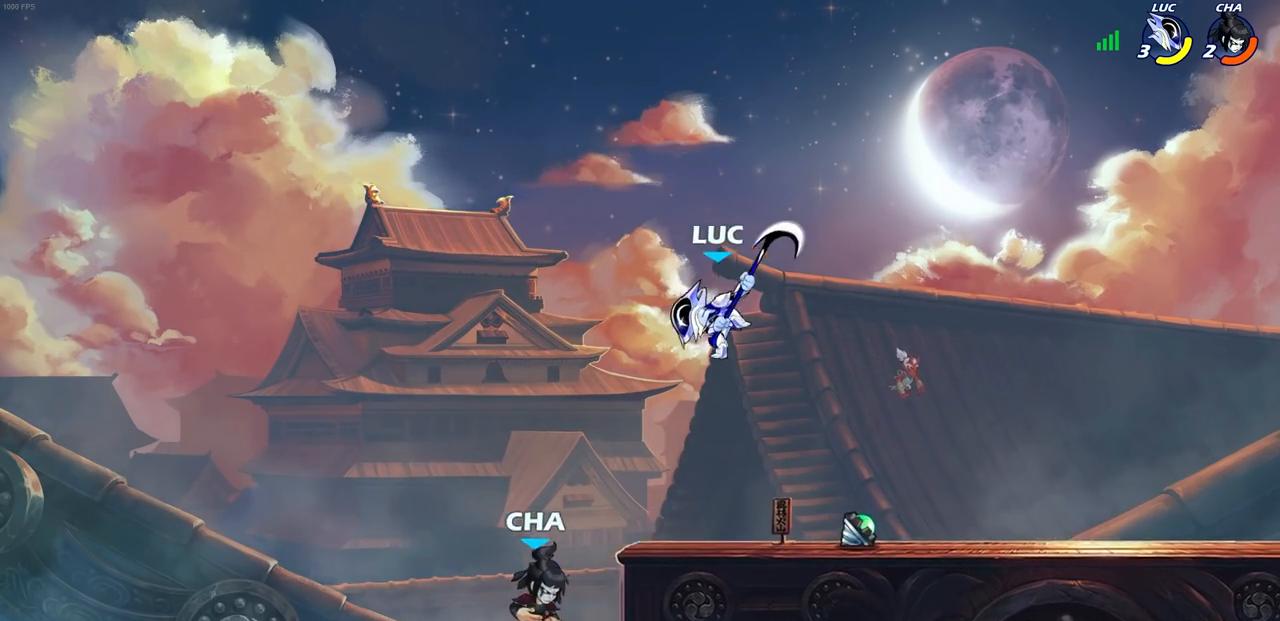
{"buttons": [], "left_stick": "center", "right_stick": "center", "events": [[50, "SQUARE", "up"], [183, "left_stick", "left"], [367, "left_stick", "center"]]}
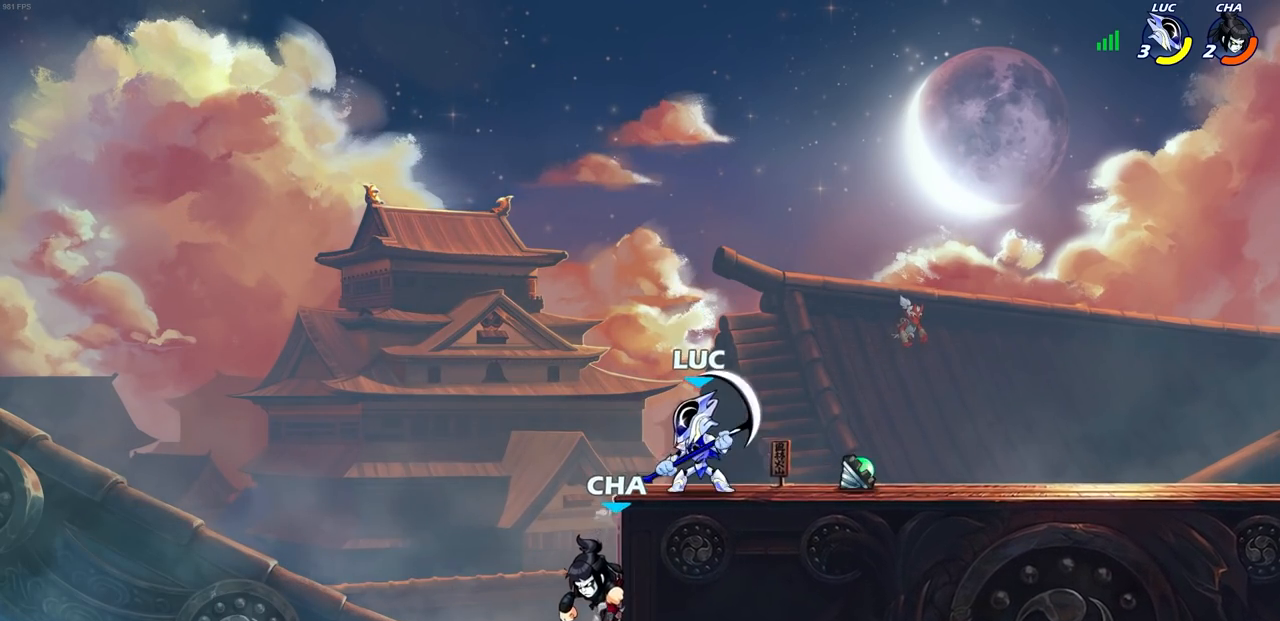
{"buttons": [], "left_stick": "left", "right_stick": "center", "events": [[33, "left_stick", "left"], [117, "SQUARE", "down"], [233, "SQUARE", "up"]]}
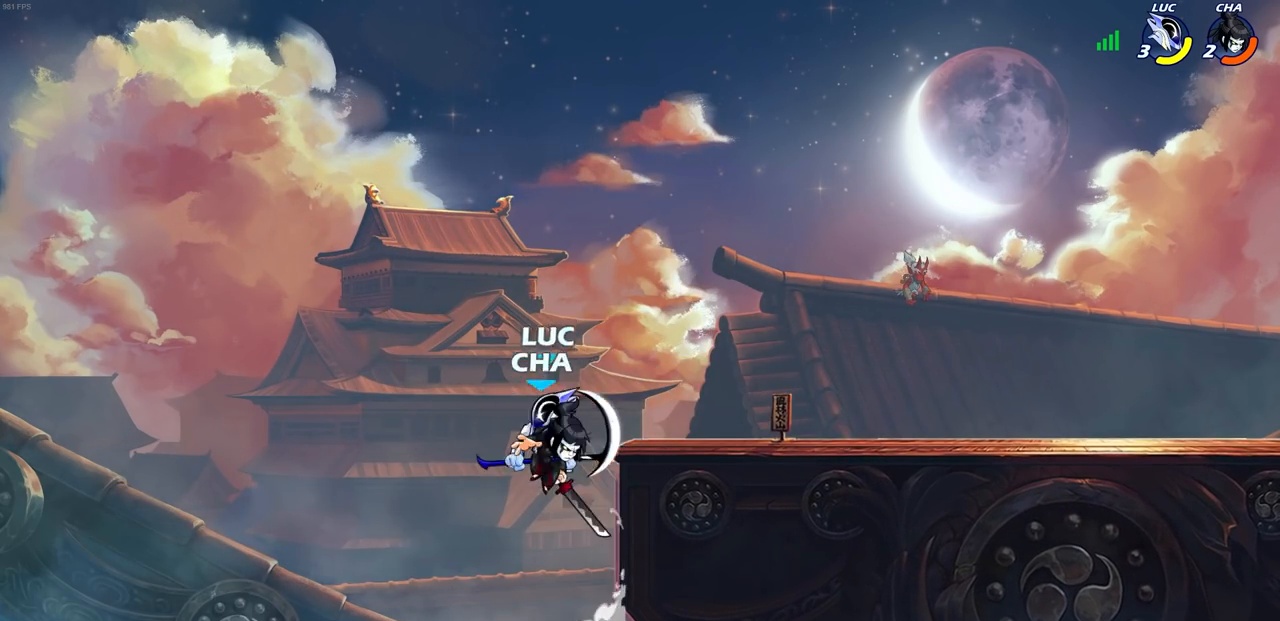
{"buttons": [], "left_stick": "up-right", "right_stick": "center", "events": [[167, "left_stick", "up-right"], [200, "CIRCLE", "down"], [317, "CIRCLE", "up"]]}
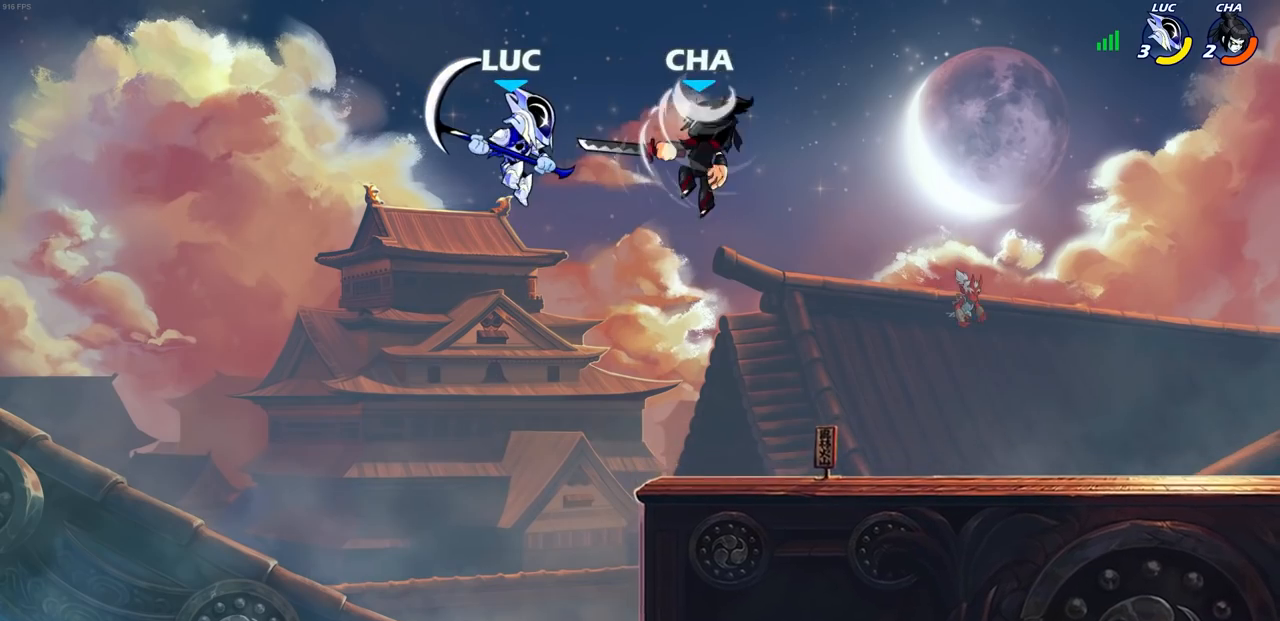
{"buttons": ["CIRCLE", "R2"], "left_stick": "down", "right_stick": "center", "events": [[167, "left_stick", "down-right"], [333, "left_stick", "down"], [400, "R2", "down"], [433, "CIRCLE", "down"]]}
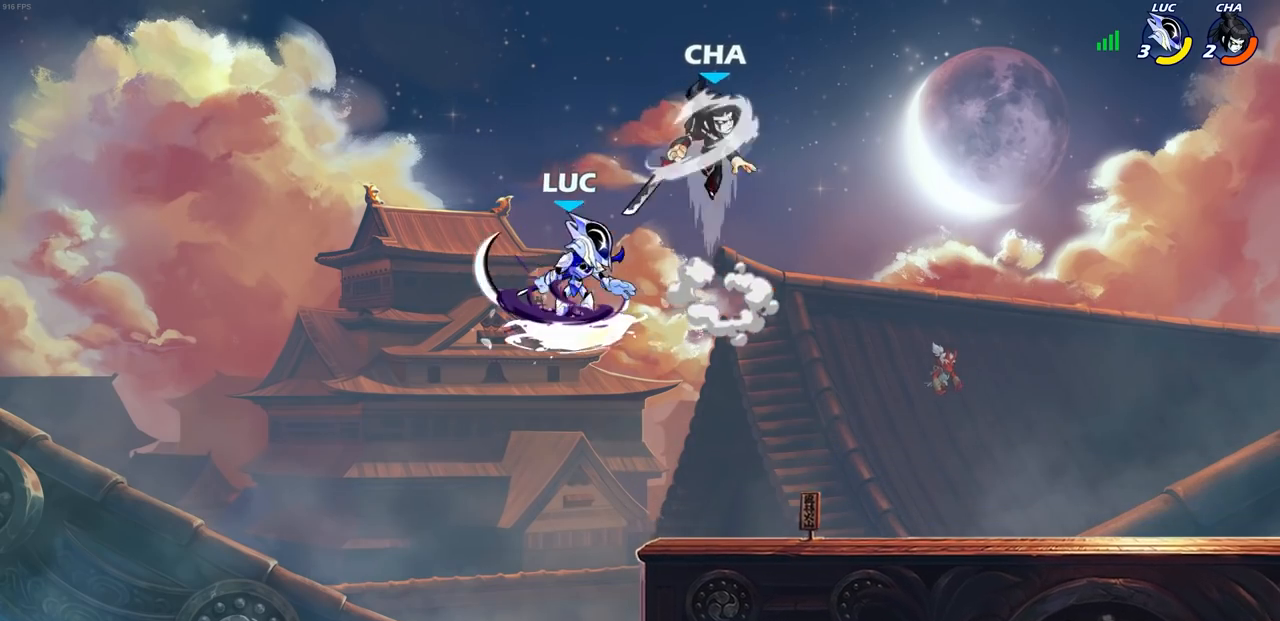
{"buttons": [], "left_stick": "center", "right_stick": "center", "events": [[33, "CIRCLE", "up"], [50, "R2", "up"], [100, "left_stick", "center"]]}
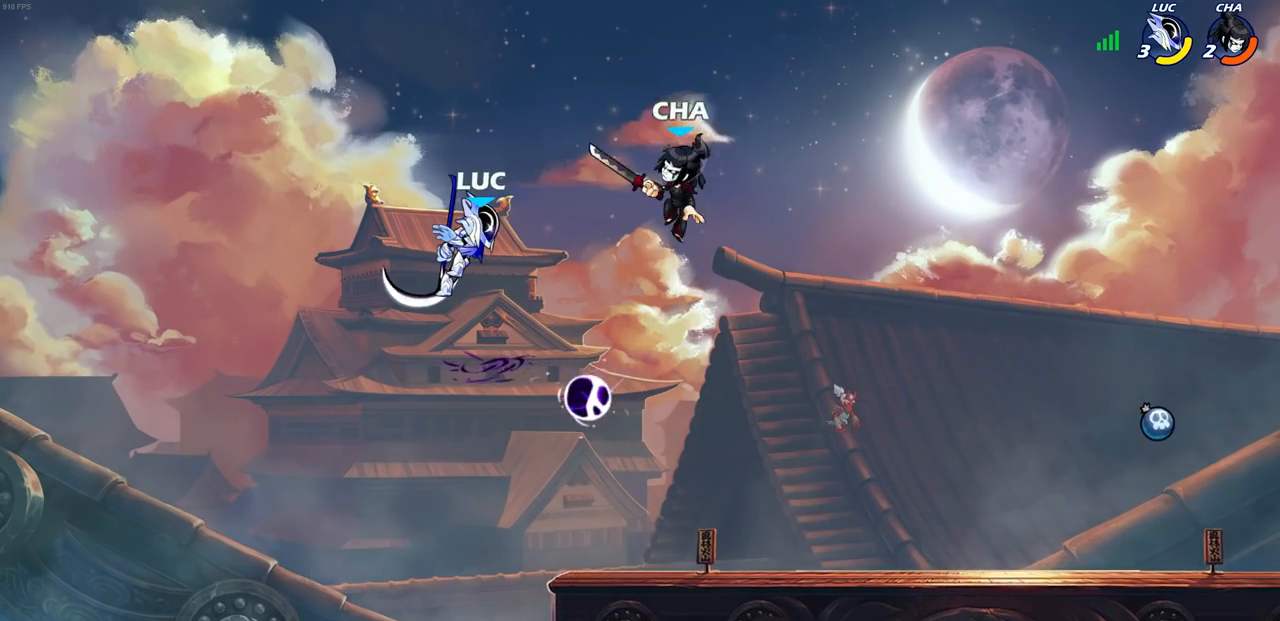
{"buttons": [], "left_stick": "right", "right_stick": "center", "events": [[217, "left_stick", "up-left"], [350, "left_stick", "up-right"], [450, "left_stick", "right"]]}